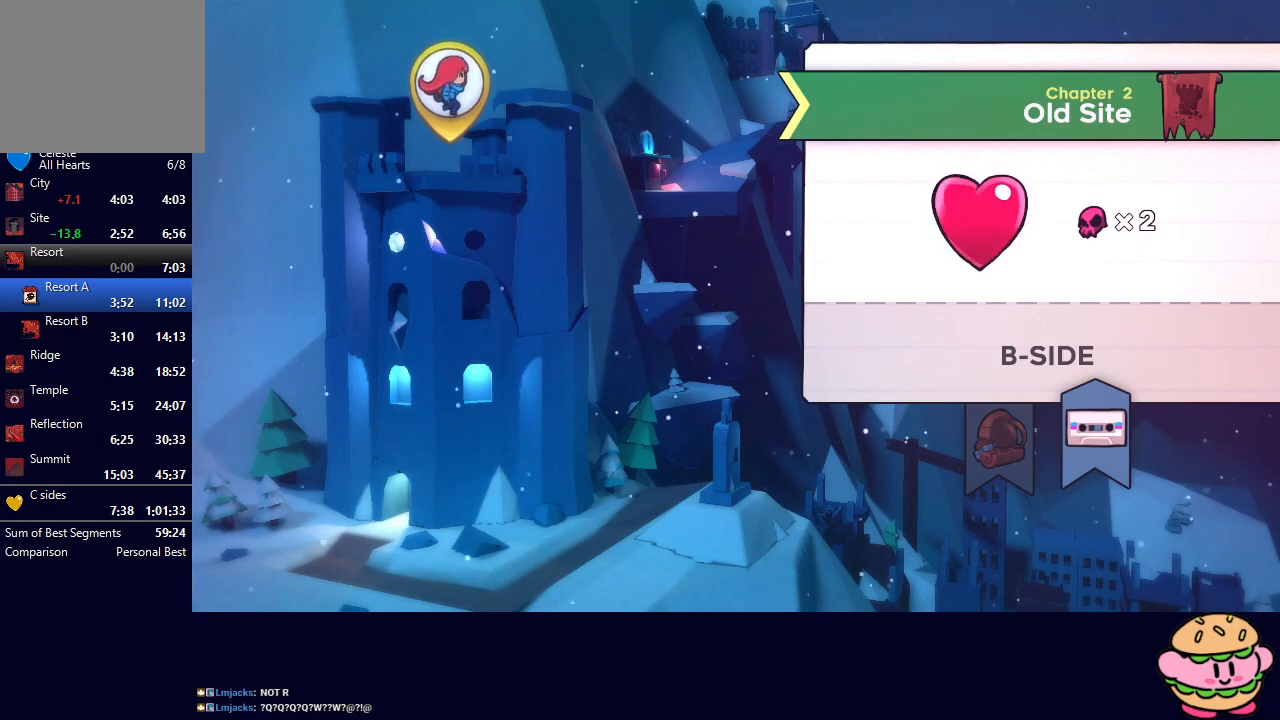
Gameplay with a controller (PlayStation layout); each line is a JSON object with the inputs held at the frame after it. "events" lists button and stick changes between this image and that frame as [ms after this image, input, new state], when the widget could be followed in between. Not read: L3 R3.
{"buttons": [], "left_stick": "center", "right_stick": "center", "events": [[117, "CROSS", "down"], [217, "CROSS", "up"]]}
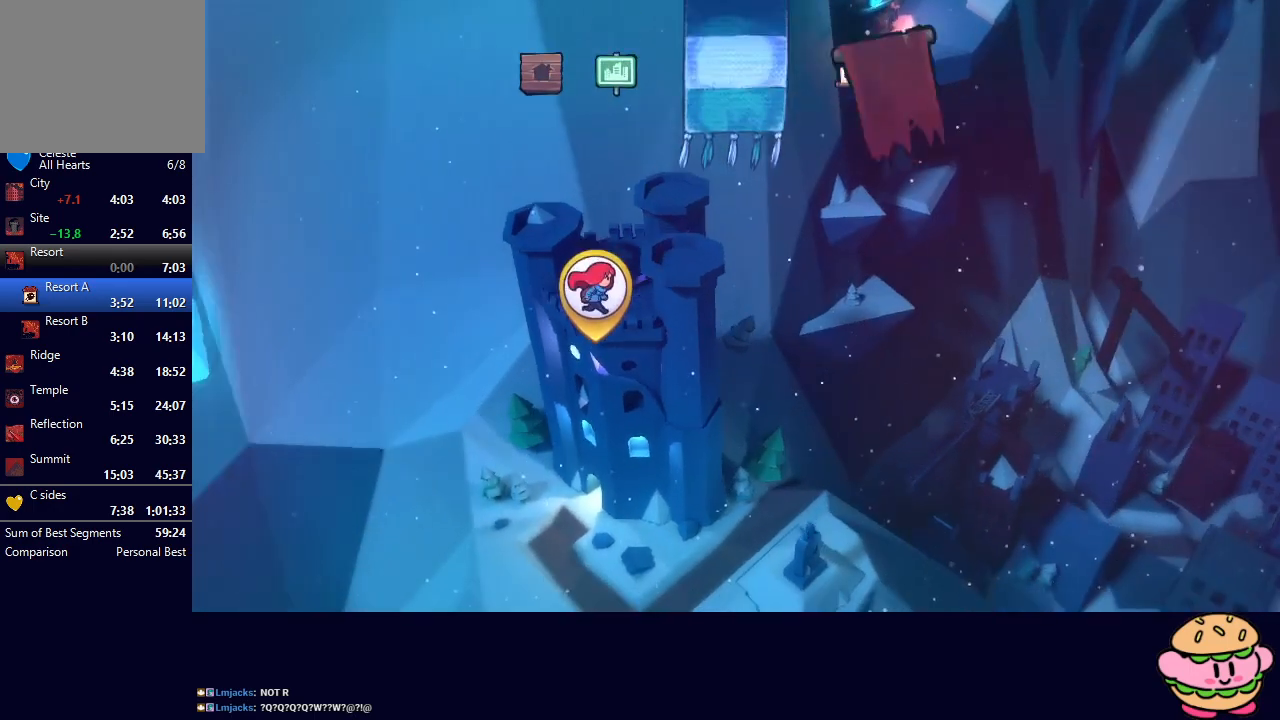
{"buttons": [], "left_stick": "center", "right_stick": "center", "events": []}
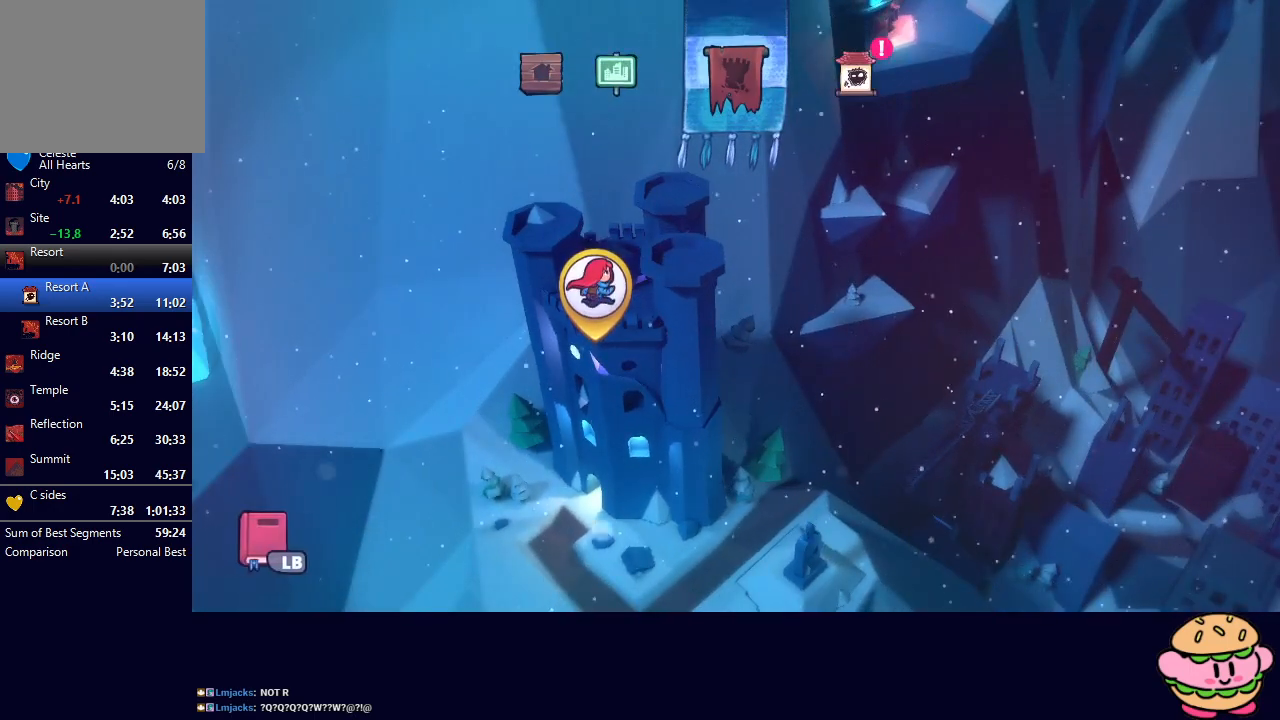
{"buttons": [], "left_stick": "center", "right_stick": "center", "events": []}
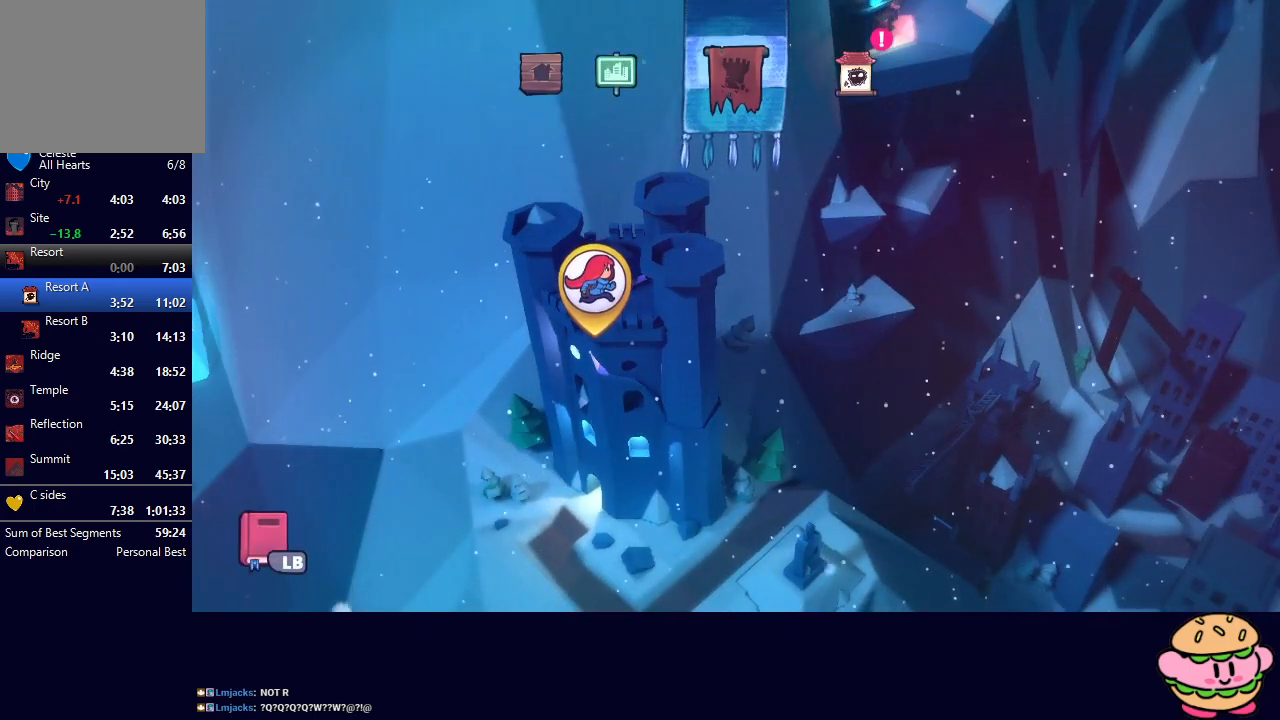
{"buttons": [], "left_stick": "center", "right_stick": "center", "events": []}
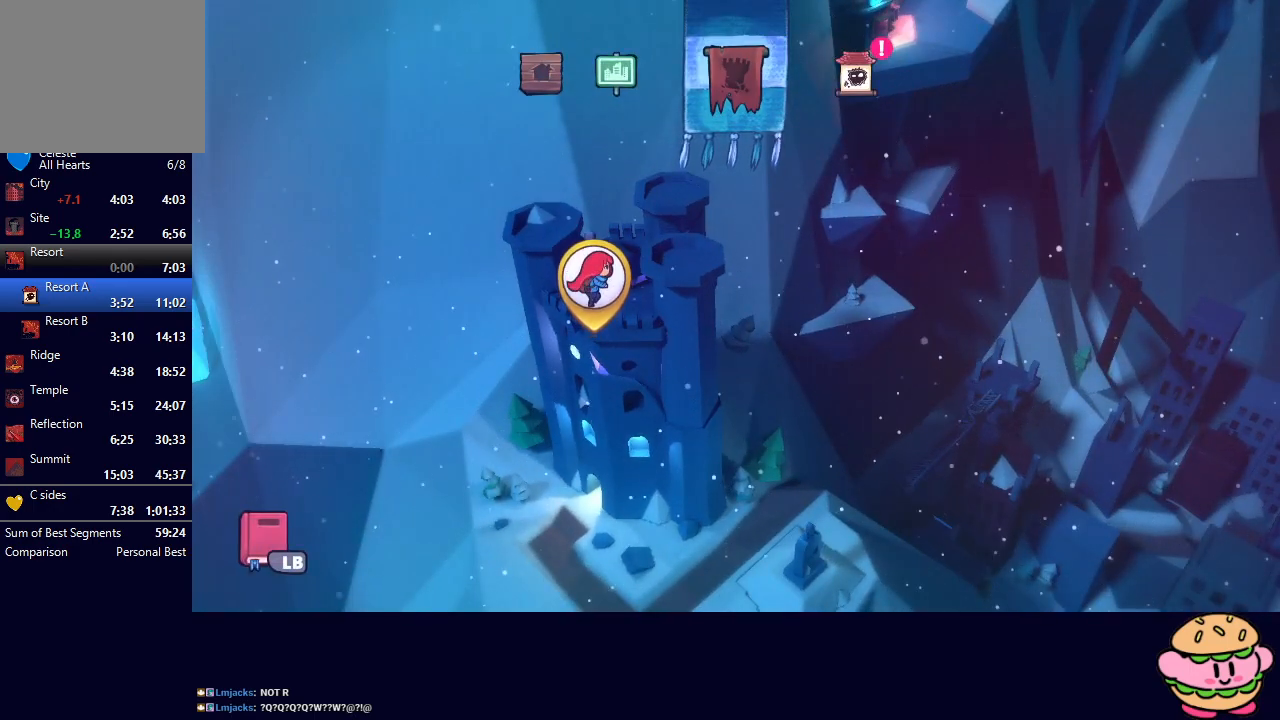
{"buttons": ["DPAD_RIGHT"], "left_stick": "center", "right_stick": "center", "events": [[433, "DPAD_RIGHT", "down"]]}
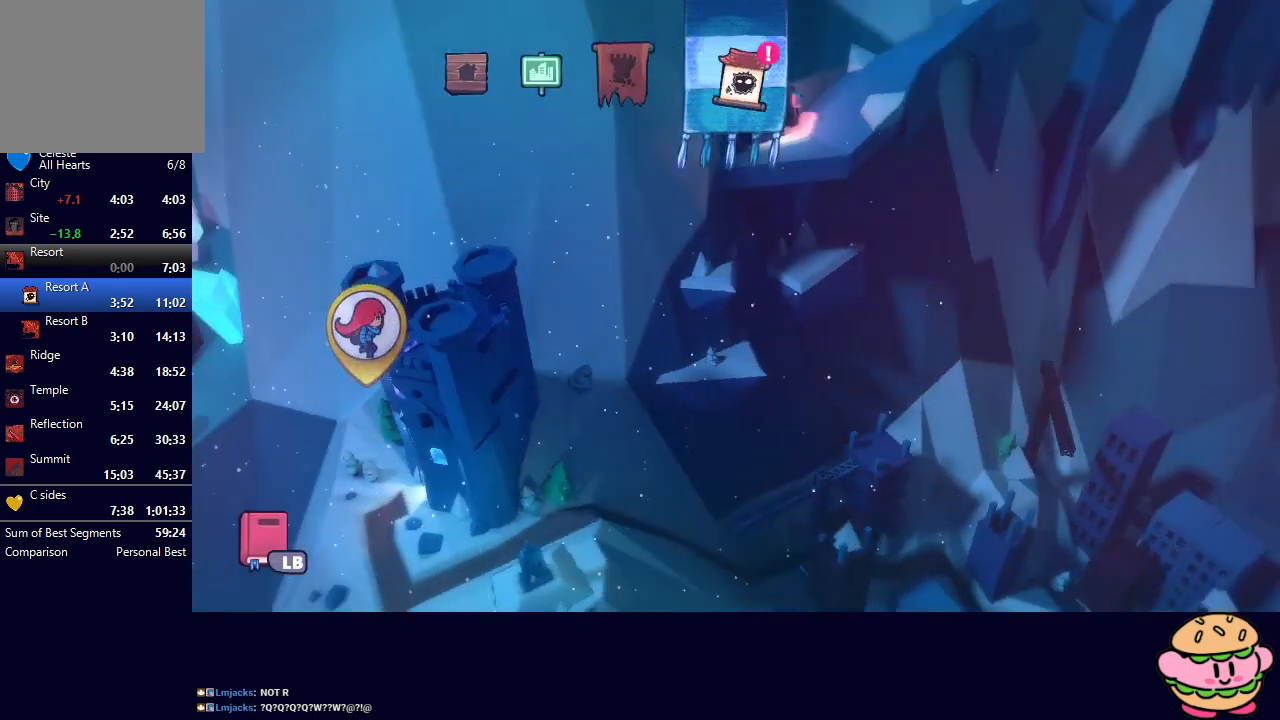
{"buttons": [], "left_stick": "center", "right_stick": "center", "events": [[67, "DPAD_RIGHT", "up"], [267, "CIRCLE", "down"], [383, "CIRCLE", "up"], [450, "CIRCLE", "down"], [500, "CIRCLE", "up"]]}
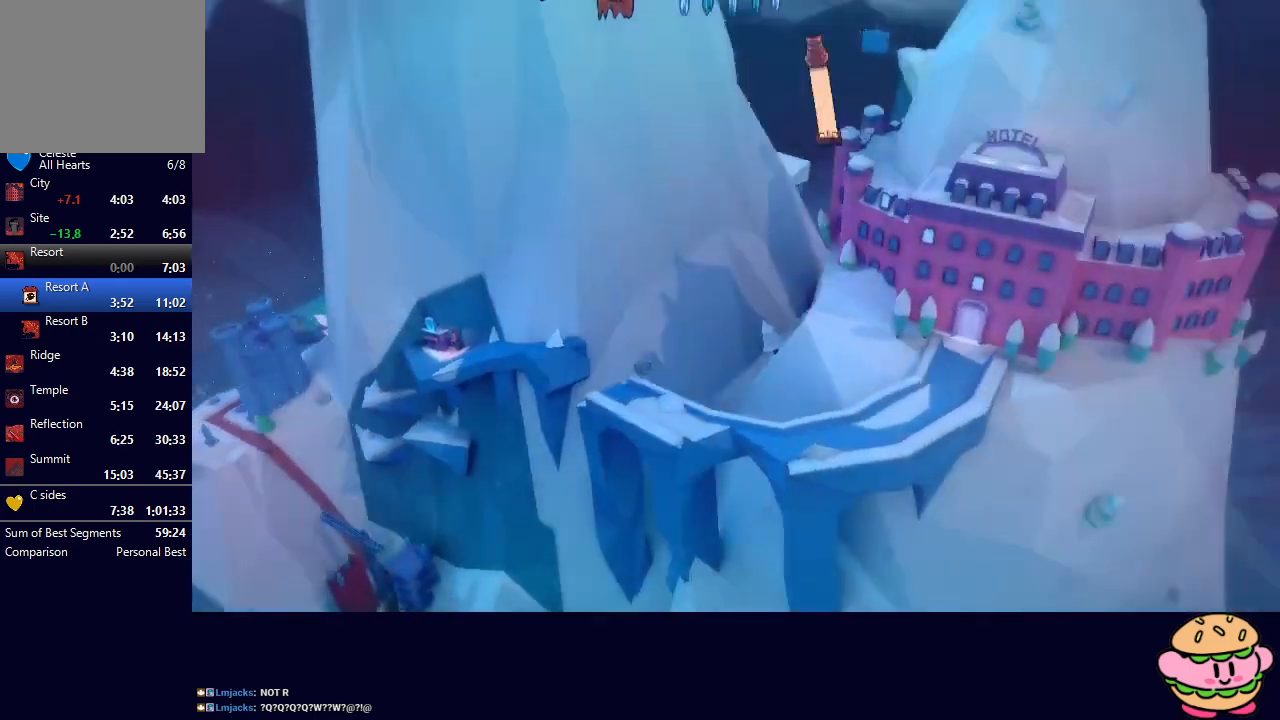
{"buttons": ["CIRCLE"], "left_stick": "center", "right_stick": "center", "events": [[300, "CIRCLE", "down"], [400, "CIRCLE", "up"], [450, "CIRCLE", "down"]]}
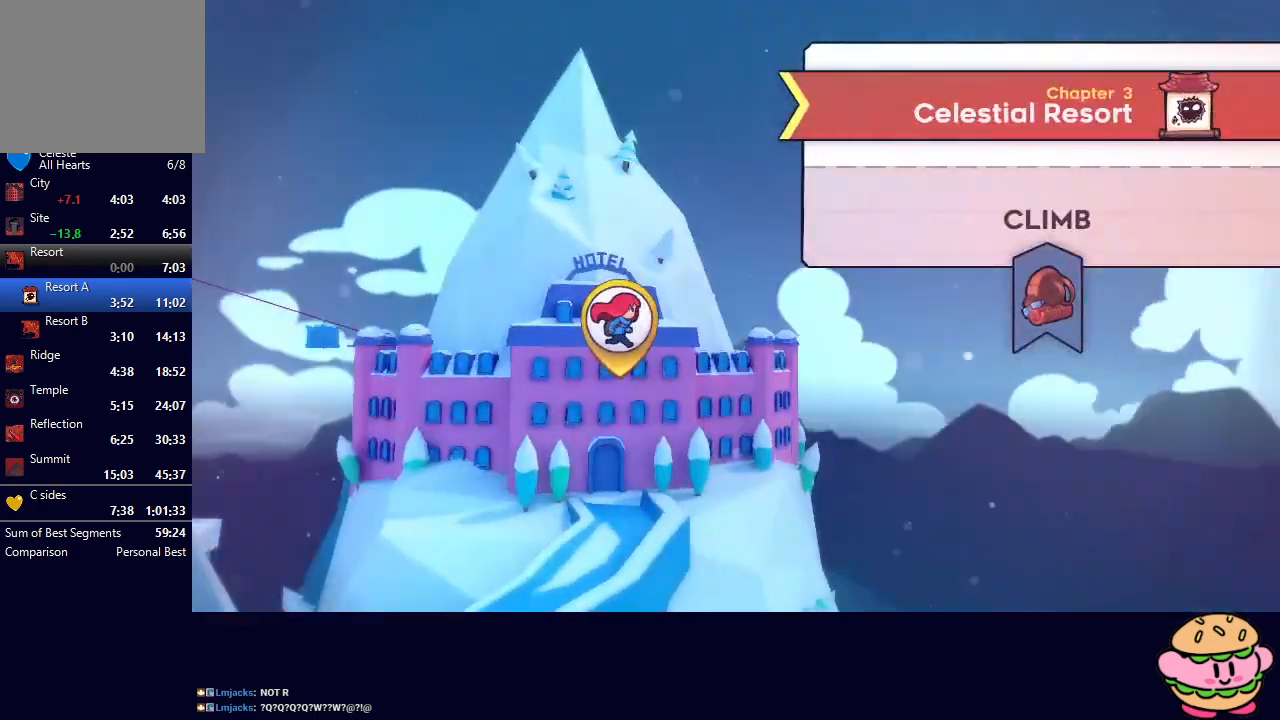
{"buttons": [], "left_stick": "center", "right_stick": "center", "events": [[17, "CIRCLE", "up"], [83, "CIRCLE", "down"], [150, "CIRCLE", "up"], [217, "CIRCLE", "down"], [300, "CIRCLE", "up"], [350, "CIRCLE", "down"], [400, "CIRCLE", "up"]]}
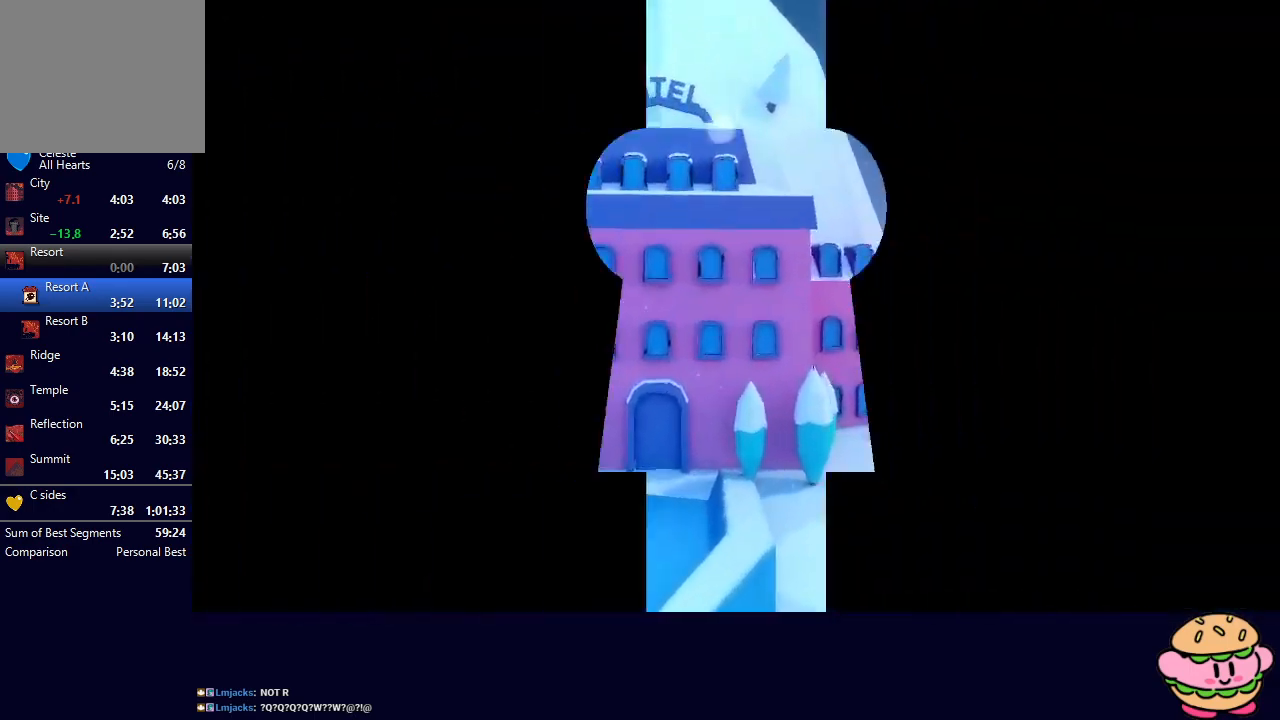
{"buttons": [], "left_stick": "center", "right_stick": "center", "events": []}
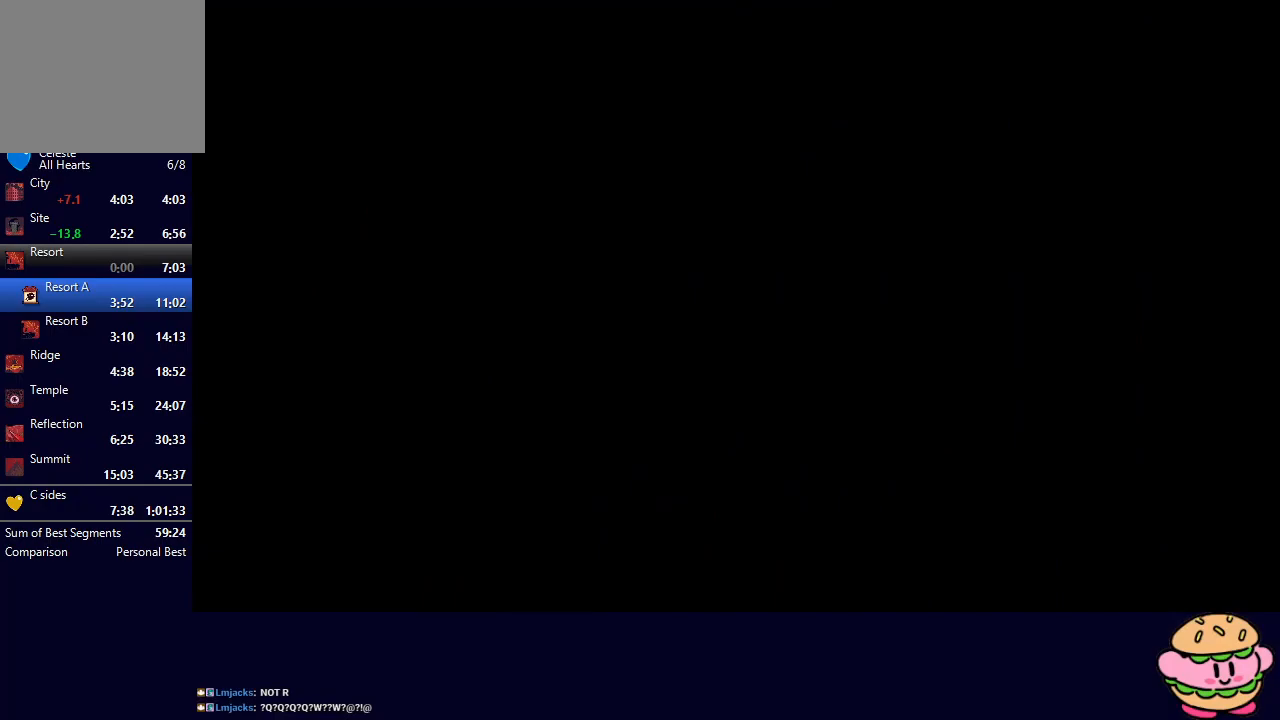
{"buttons": [], "left_stick": "center", "right_stick": "center", "events": []}
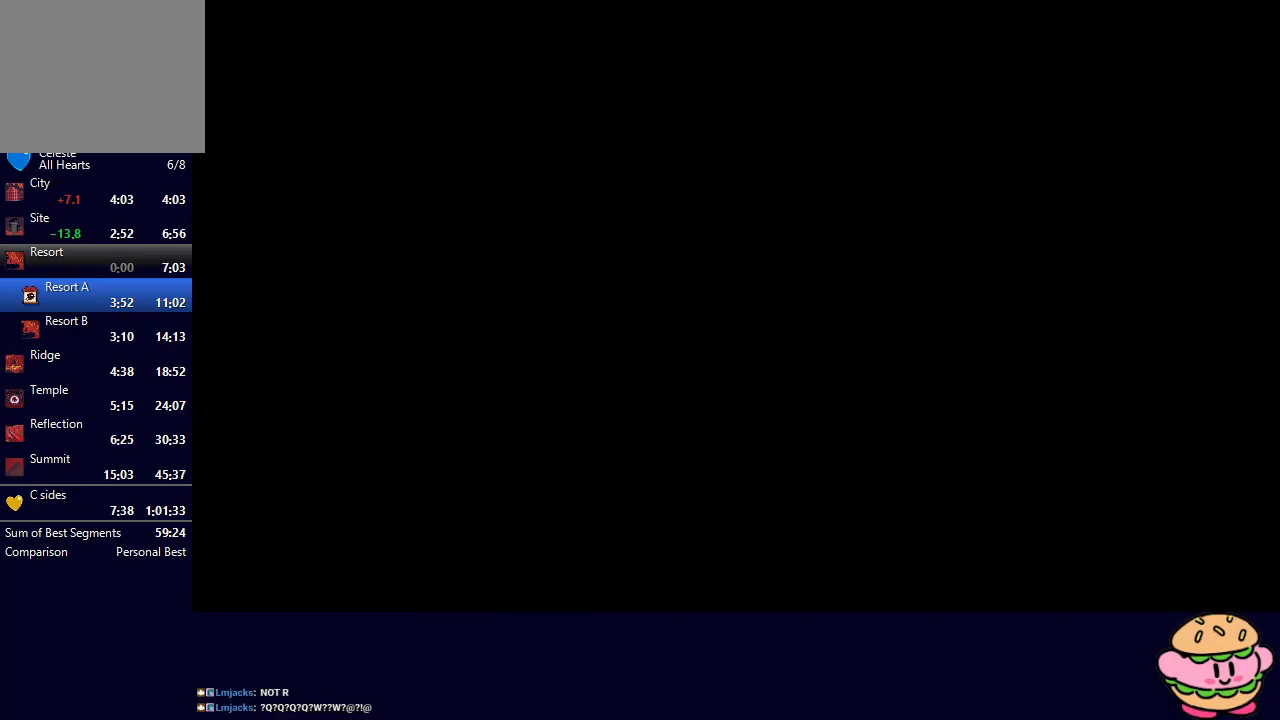
{"buttons": [], "left_stick": "center", "right_stick": "center", "events": []}
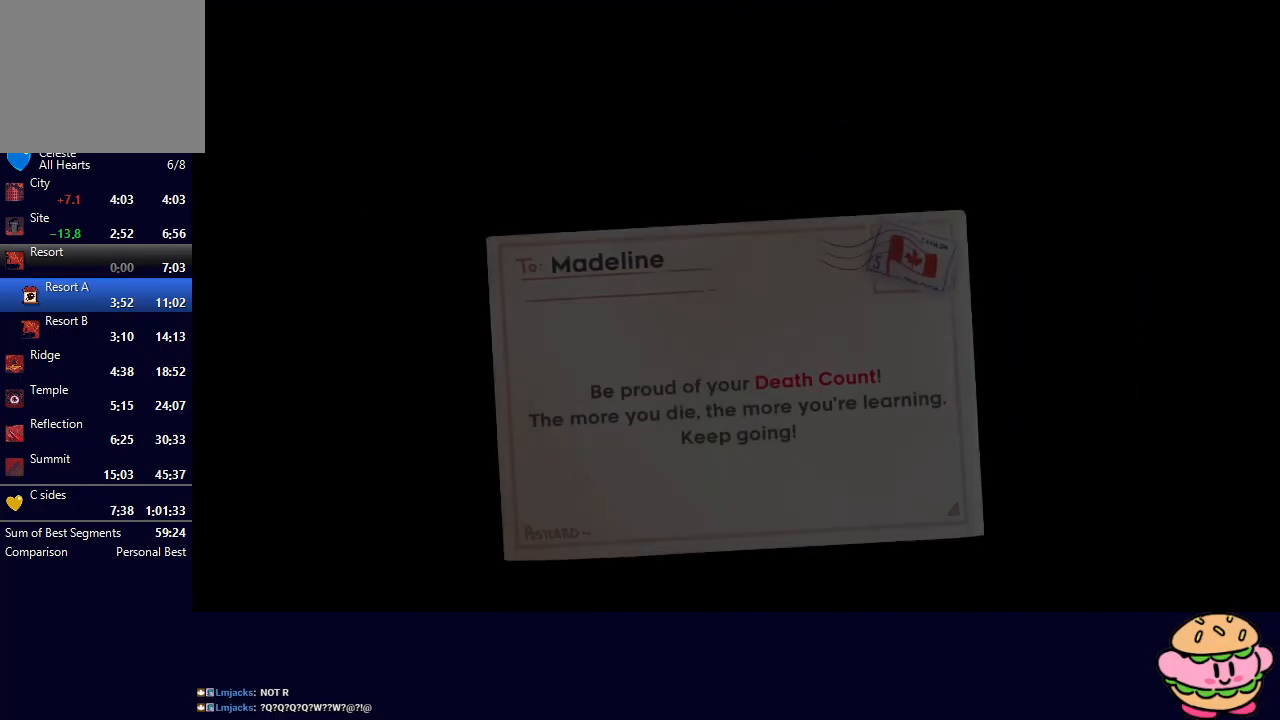
{"buttons": [], "left_stick": "center", "right_stick": "center", "events": []}
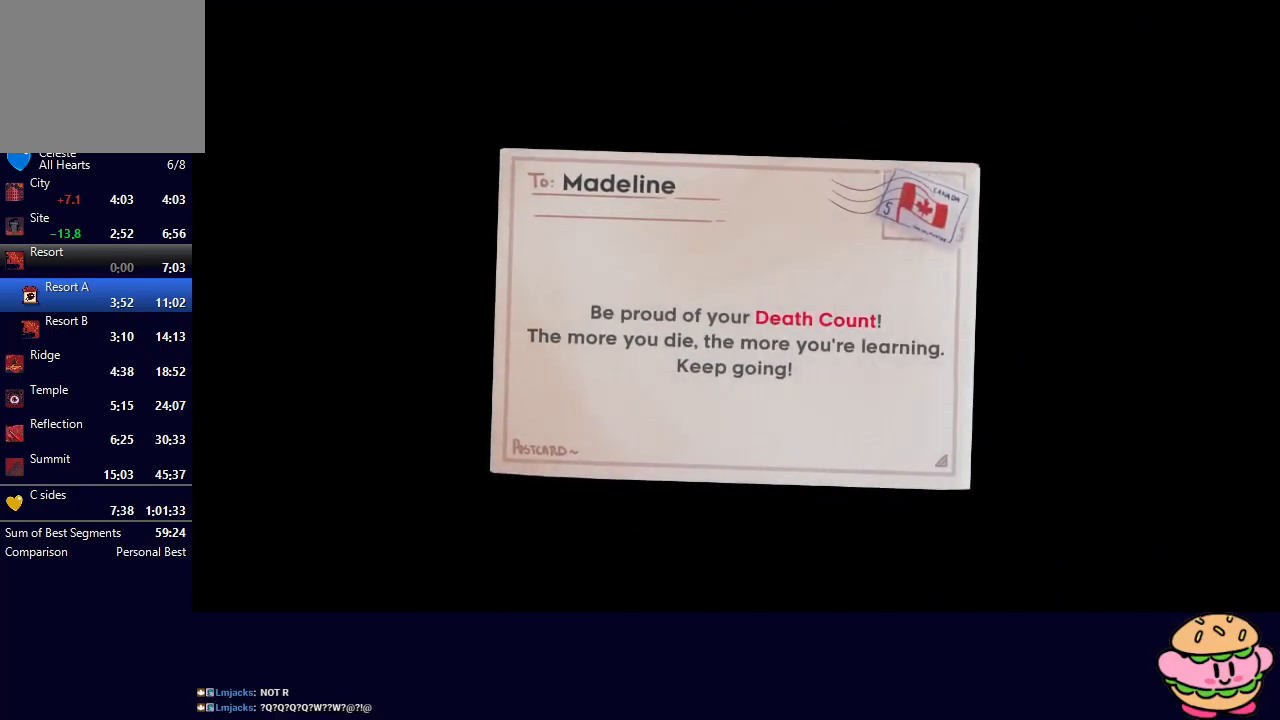
{"buttons": [], "left_stick": "center", "right_stick": "center", "events": []}
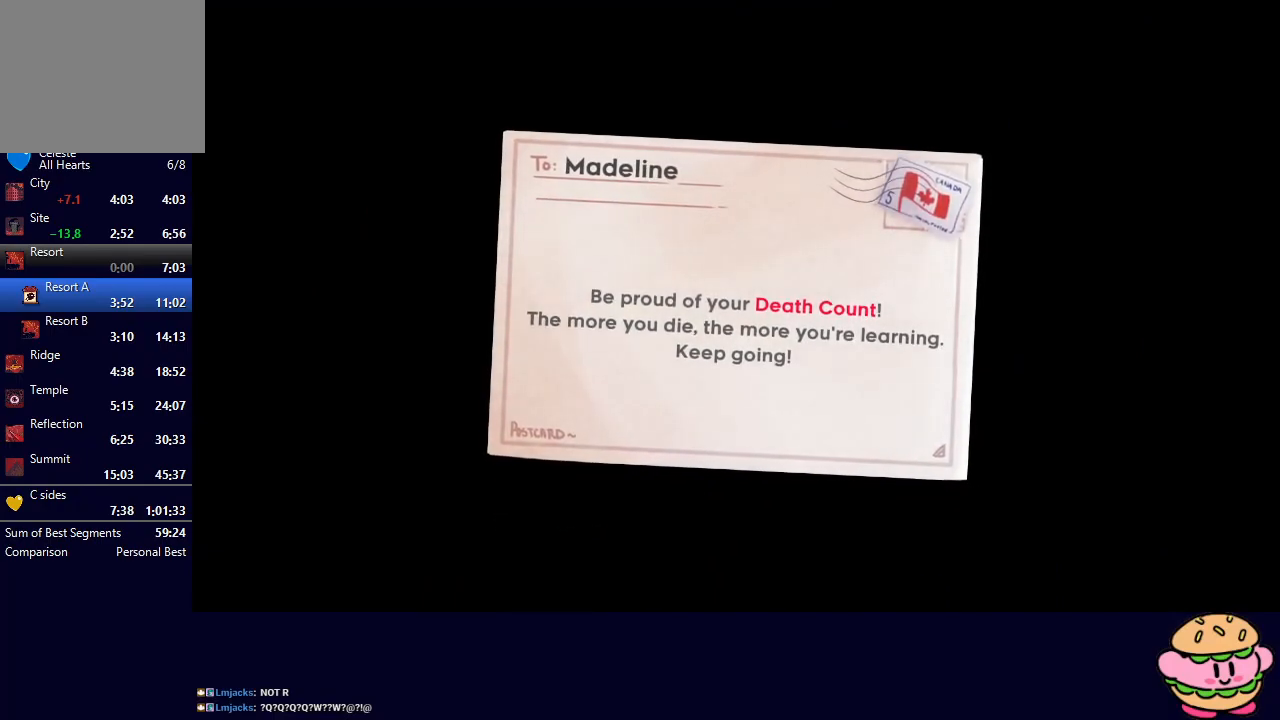
{"buttons": [], "left_stick": "center", "right_stick": "center", "events": []}
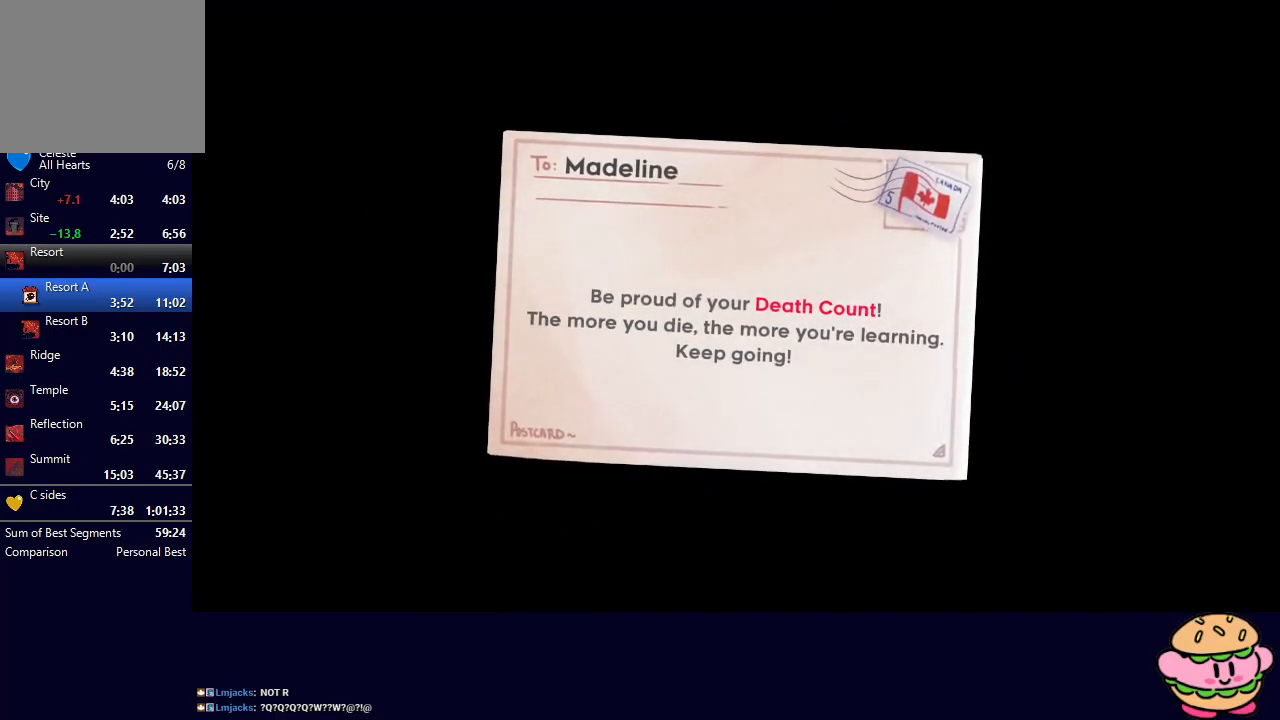
{"buttons": [], "left_stick": "center", "right_stick": "center", "events": []}
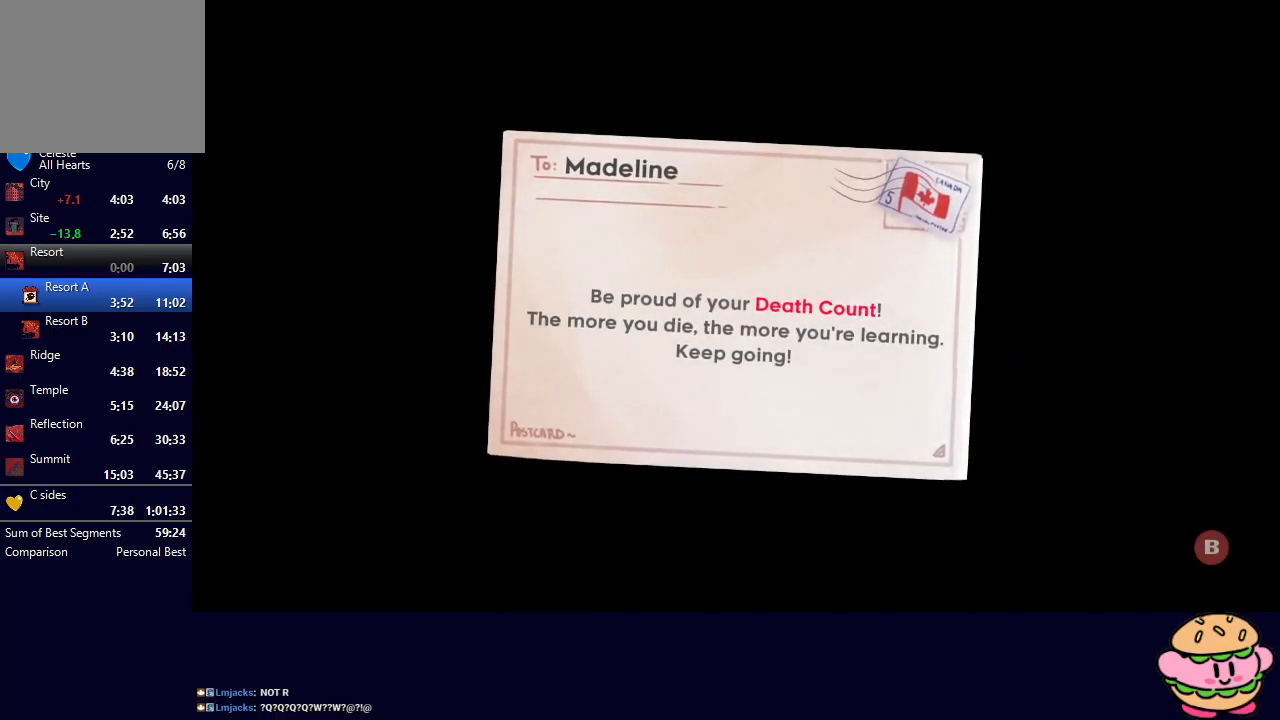
{"buttons": ["CIRCLE"], "left_stick": "center", "right_stick": "center", "events": [[317, "CIRCLE", "down"], [417, "CIRCLE", "up"], [467, "CIRCLE", "down"]]}
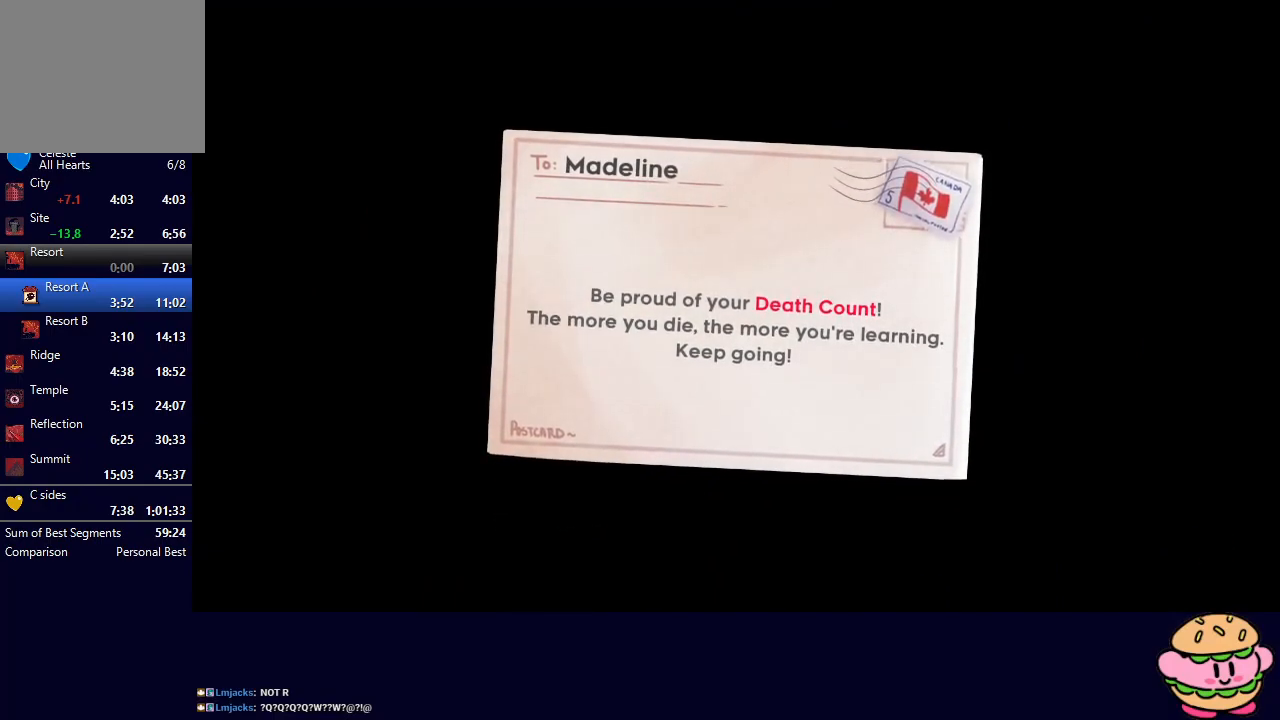
{"buttons": [], "left_stick": "center", "right_stick": "center", "events": [[33, "CIRCLE", "up"], [100, "CIRCLE", "down"], [167, "CIRCLE", "up"], [233, "CIRCLE", "down"], [300, "CIRCLE", "up"]]}
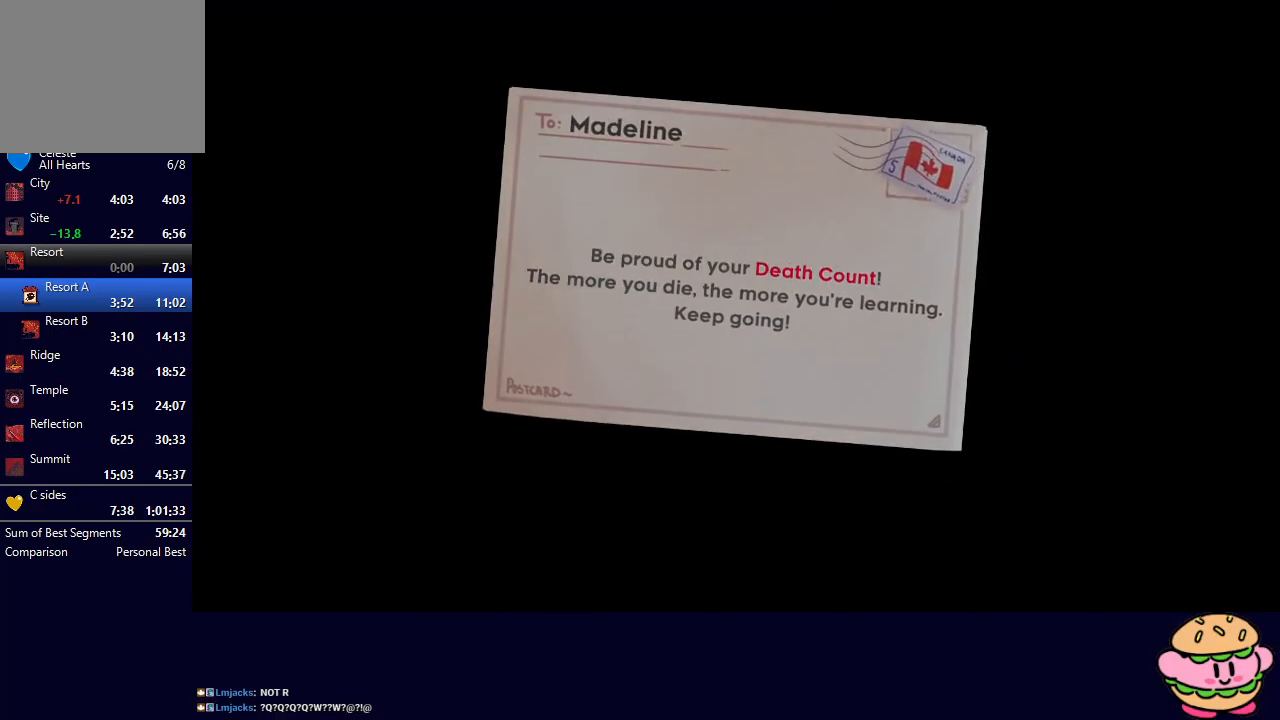
{"buttons": [], "left_stick": "center", "right_stick": "center", "events": []}
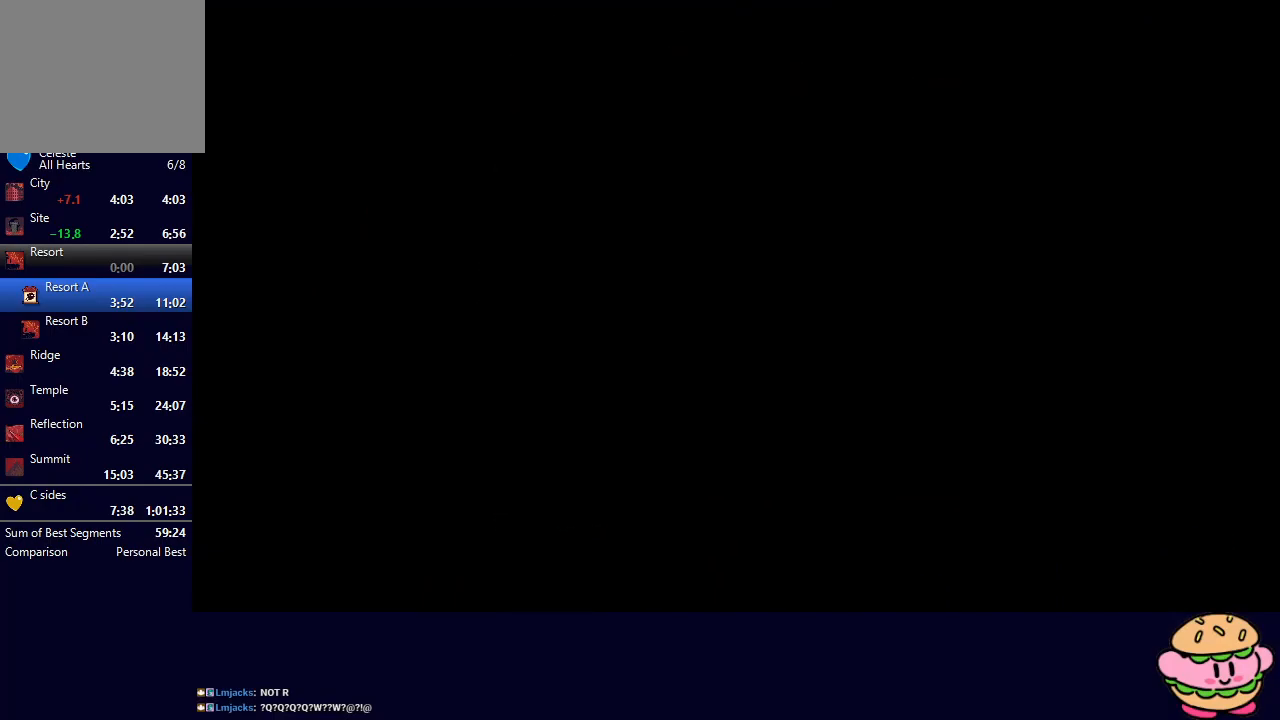
{"buttons": [], "left_stick": "center", "right_stick": "center", "events": []}
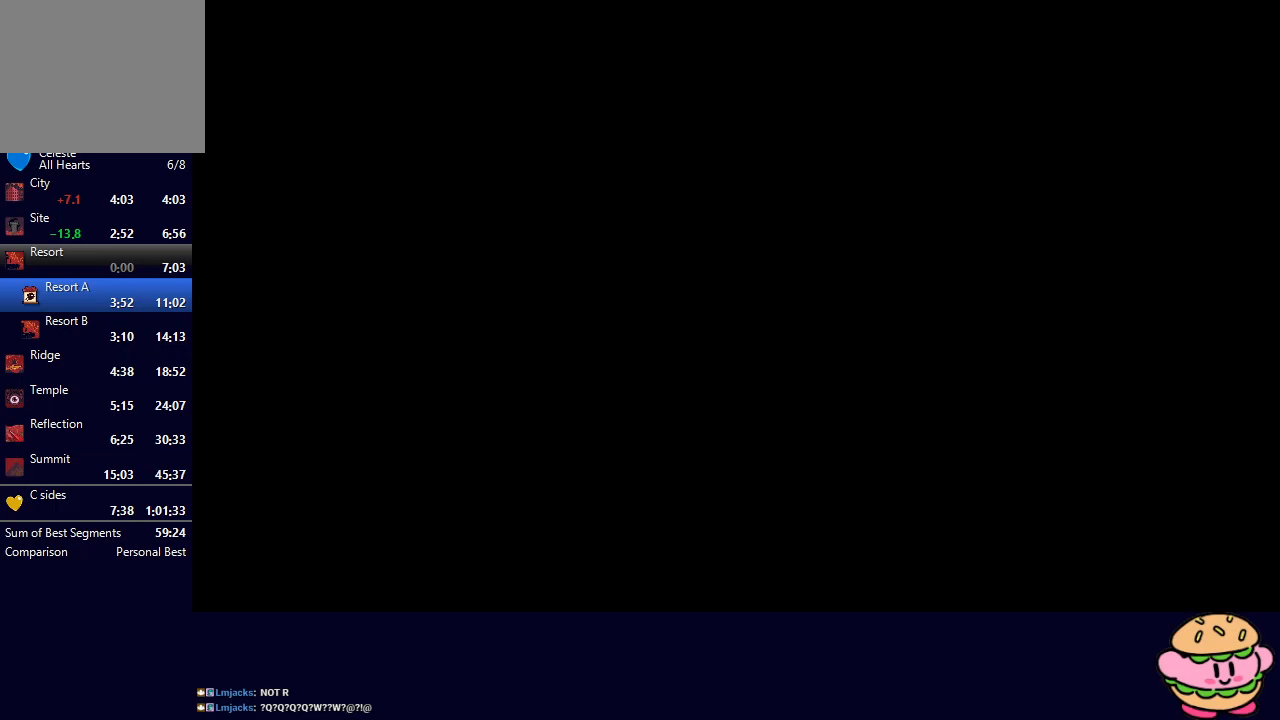
{"buttons": ["DPAD_DOWN", "DPAD_RIGHT"], "left_stick": "center", "right_stick": "center", "events": [[317, "DPAD_DOWN", "down"], [317, "DPAD_RIGHT", "down"]]}
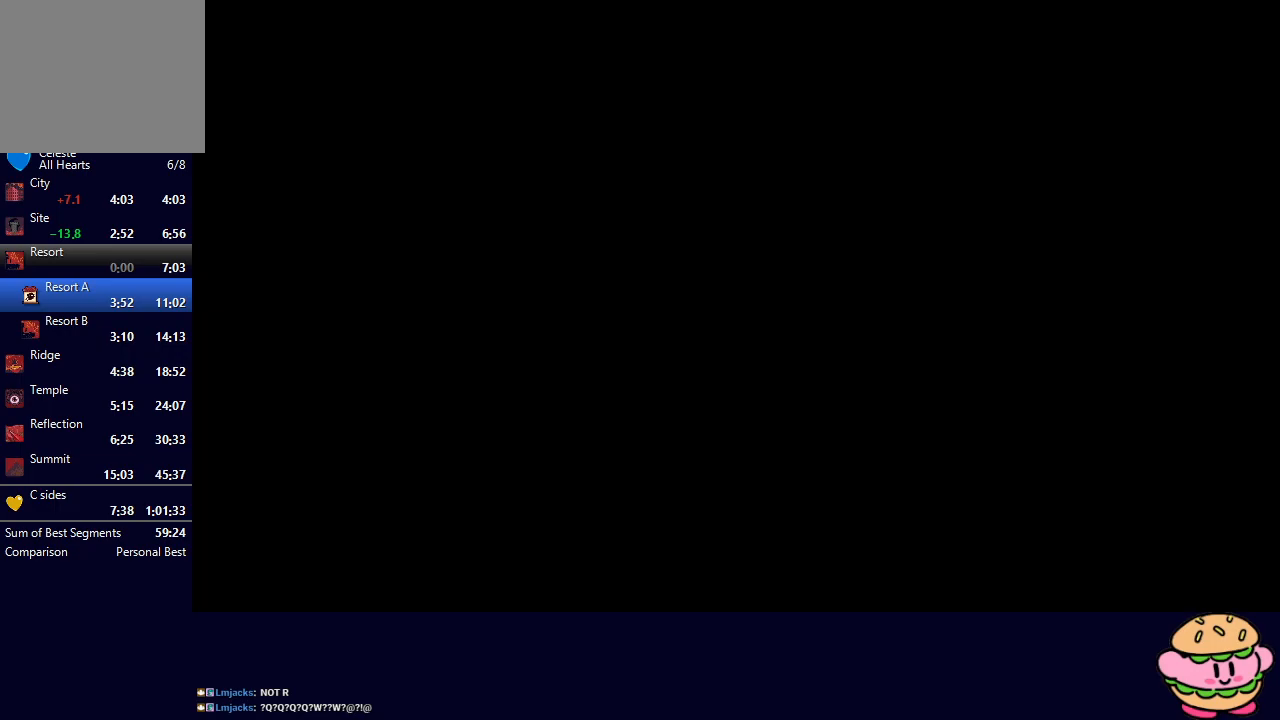
{"buttons": ["DPAD_DOWN", "DPAD_RIGHT"], "left_stick": "center", "right_stick": "center", "events": []}
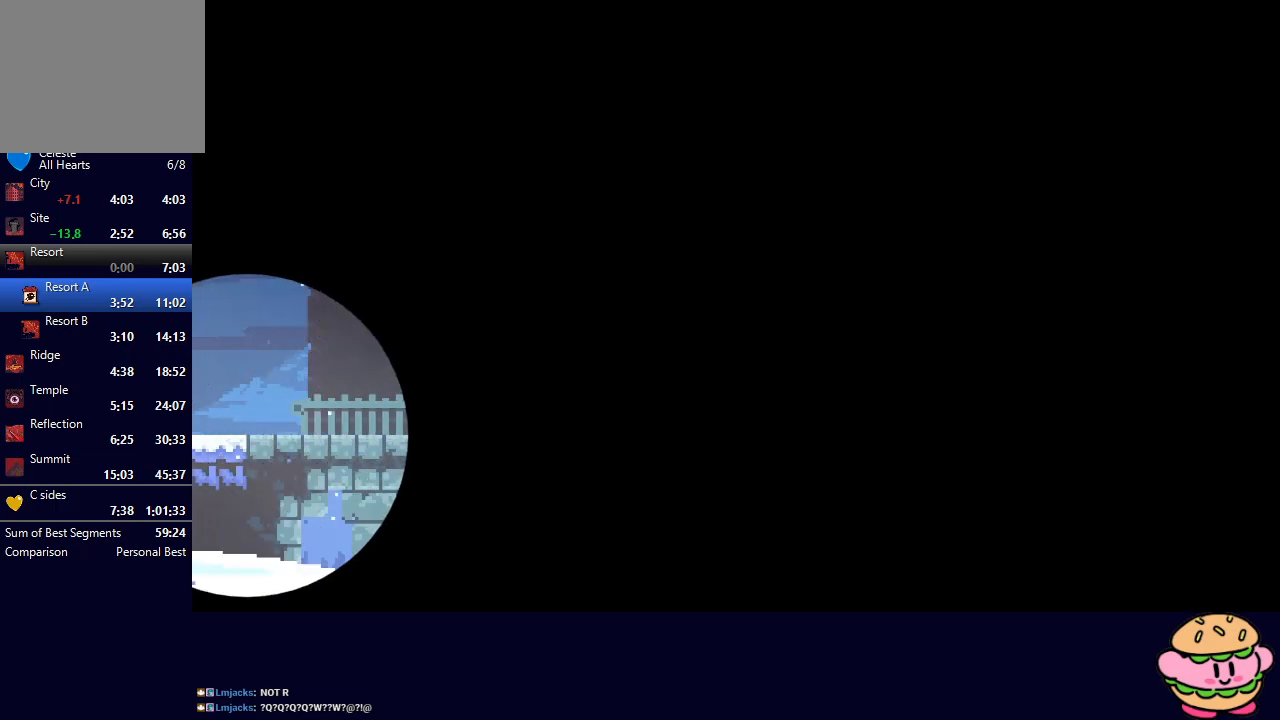
{"buttons": ["DPAD_DOWN", "DPAD_RIGHT"], "left_stick": "center", "right_stick": "center", "events": []}
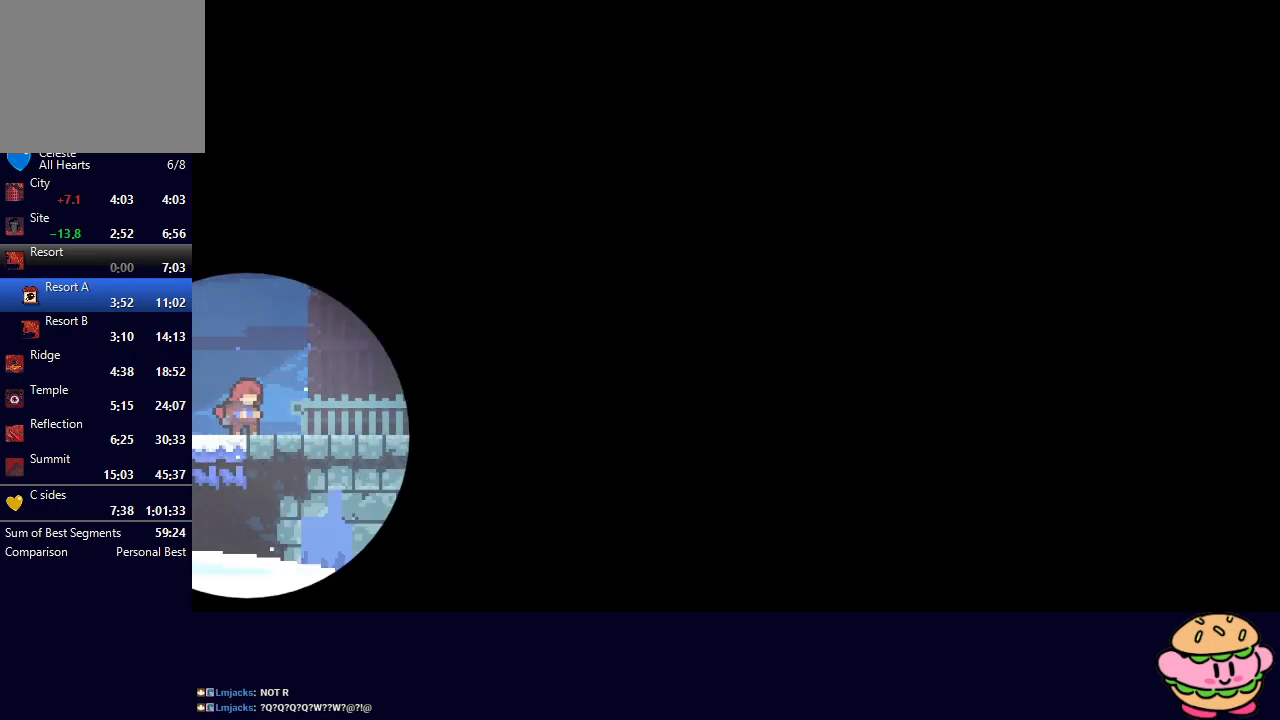
{"buttons": ["CIRCLE", "L1", "DPAD_DOWN", "DPAD_RIGHT"], "left_stick": "center", "right_stick": "center", "events": [[267, "CROSS", "down"], [367, "CROSS", "up"], [450, "CIRCLE", "down"], [500, "L1", "down"]]}
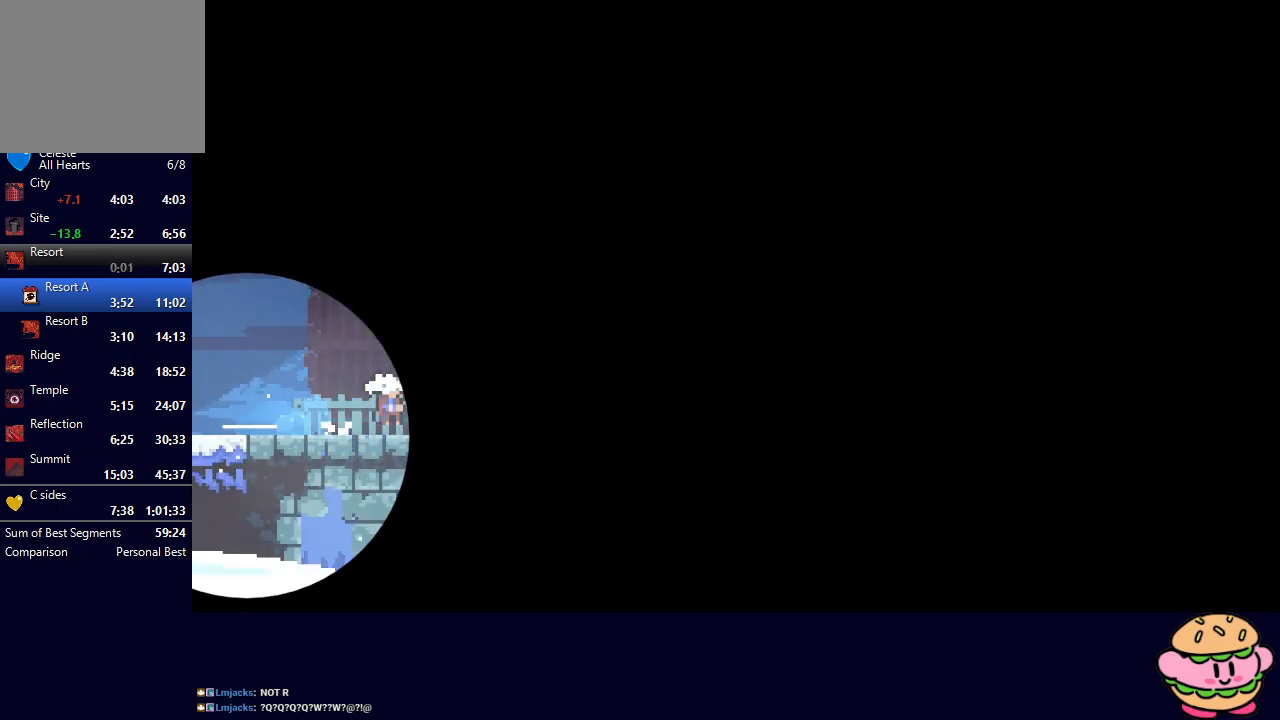
{"buttons": ["DPAD_RIGHT"], "left_stick": "center", "right_stick": "center", "events": [[33, "CIRCLE", "up"], [100, "L1", "up"], [150, "DPAD_DOWN", "up"], [200, "CIRCLE", "down"], [500, "CIRCLE", "up"]]}
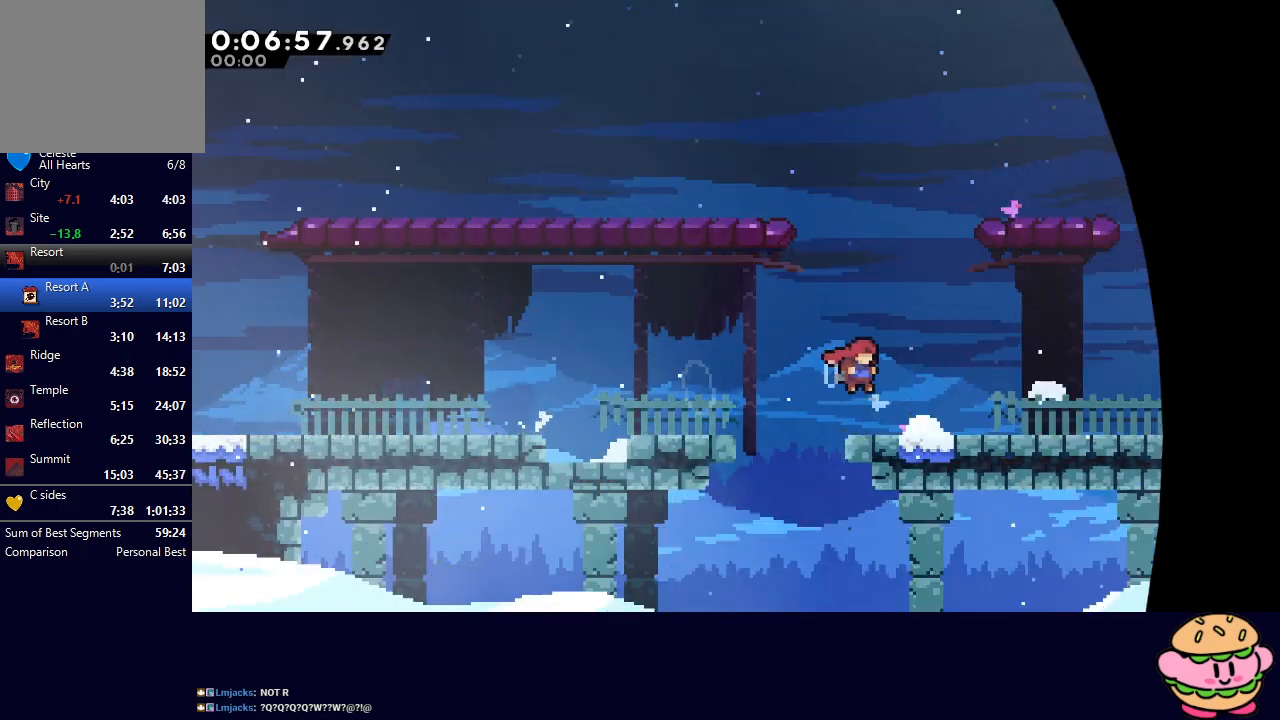
{"buttons": ["DPAD_RIGHT"], "left_stick": "center", "right_stick": "center", "events": [[50, "DPAD_DOWN", "down"], [100, "CROSS", "down"], [200, "CROSS", "up"], [300, "CIRCLE", "down"], [317, "L1", "down"], [383, "CIRCLE", "up"], [450, "L1", "up"], [467, "DPAD_DOWN", "up"]]}
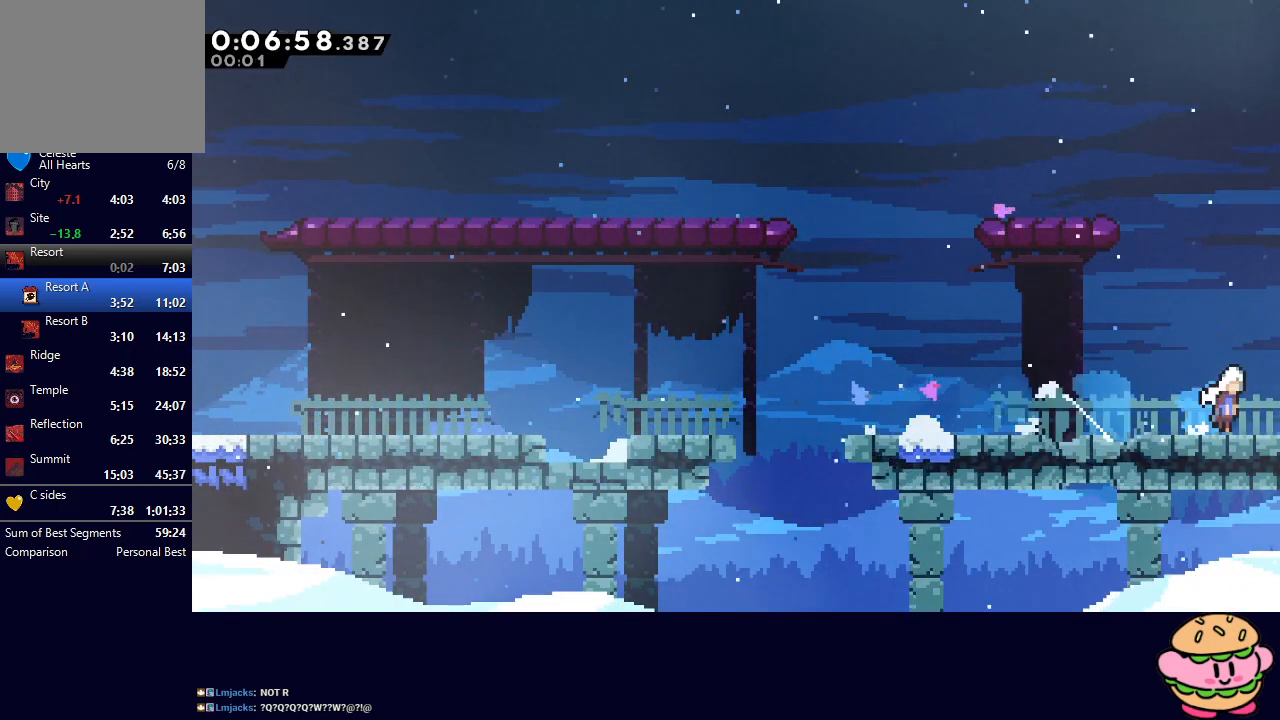
{"buttons": ["DPAD_RIGHT"], "left_stick": "center", "right_stick": "center", "events": [[17, "CIRCLE", "down"], [150, "CIRCLE", "up"]]}
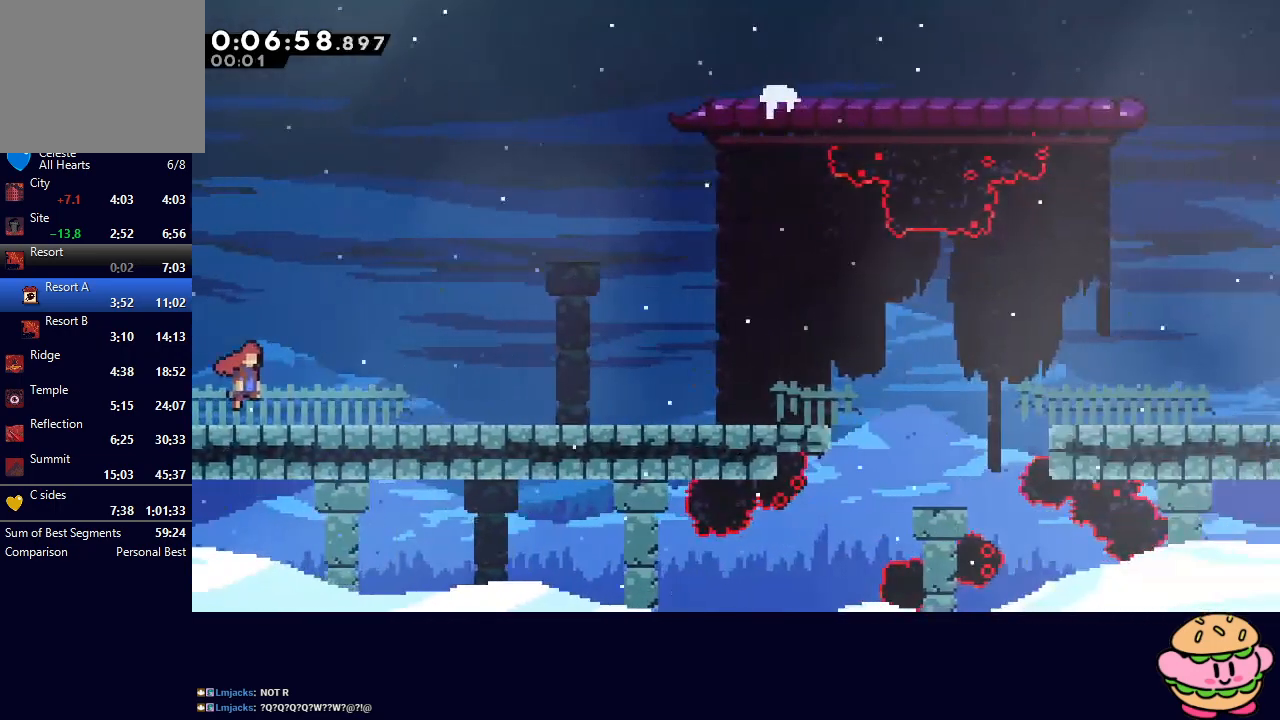
{"buttons": ["CIRCLE", "L1", "DPAD_DOWN", "DPAD_RIGHT"], "left_stick": "center", "right_stick": "center", "events": [[200, "DPAD_DOWN", "down"], [217, "CROSS", "down"], [350, "CROSS", "up"], [467, "CIRCLE", "down"], [500, "L1", "down"]]}
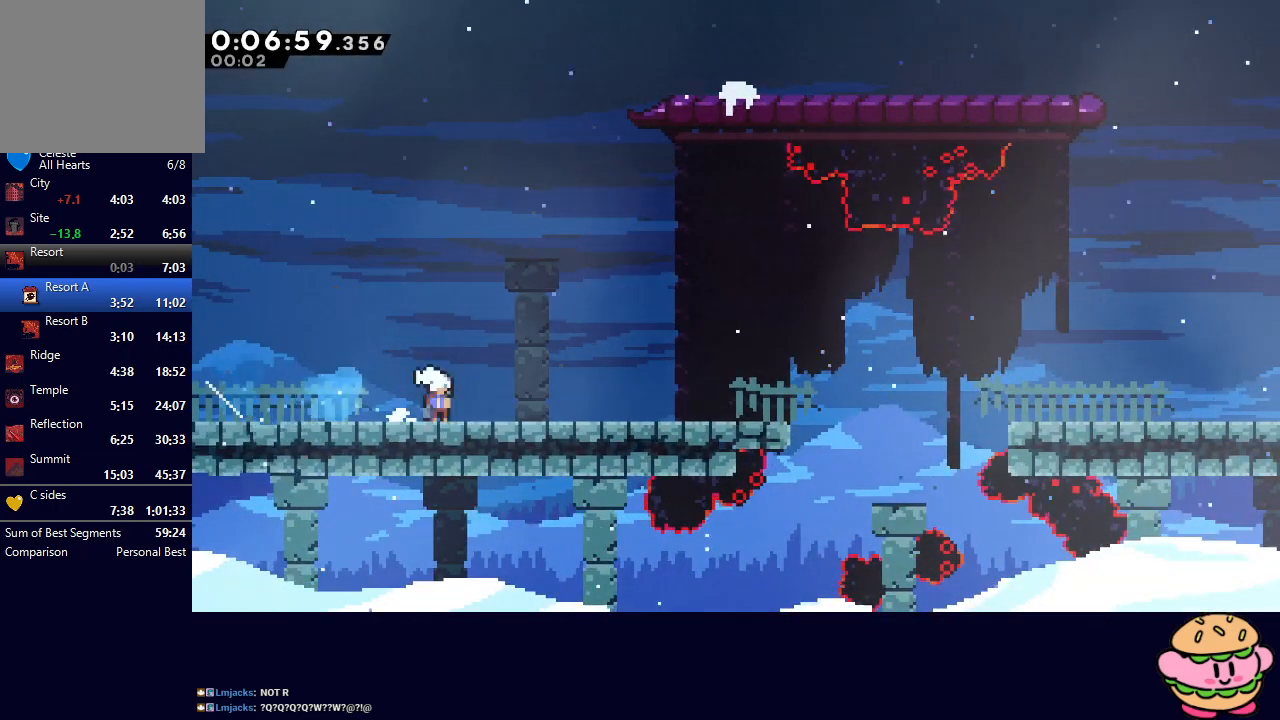
{"buttons": ["CIRCLE", "DPAD_RIGHT"], "left_stick": "center", "right_stick": "center", "events": [[67, "CIRCLE", "up"], [133, "L1", "up"], [200, "DPAD_DOWN", "up"], [233, "CIRCLE", "down"]]}
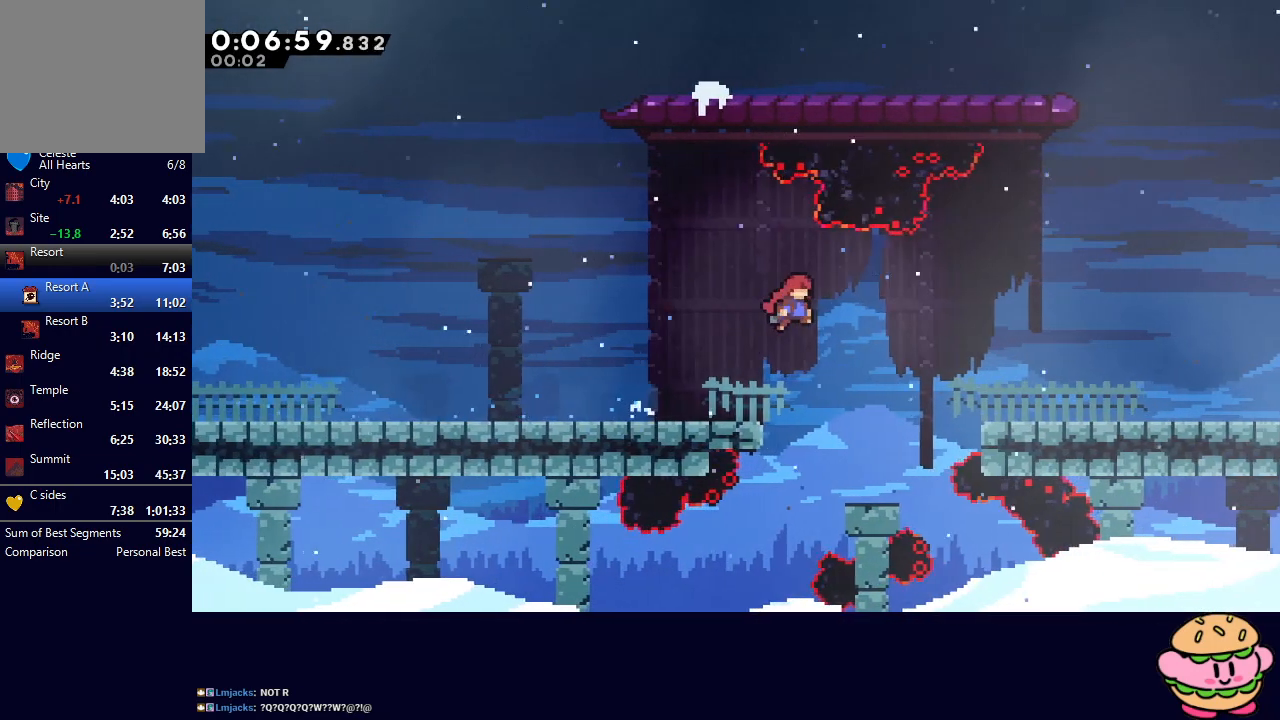
{"buttons": [], "left_stick": "center", "right_stick": "center", "events": [[117, "CIRCLE", "up"], [217, "CROSS", "down"], [283, "CROSS", "up"], [317, "DPAD_RIGHT", "up"]]}
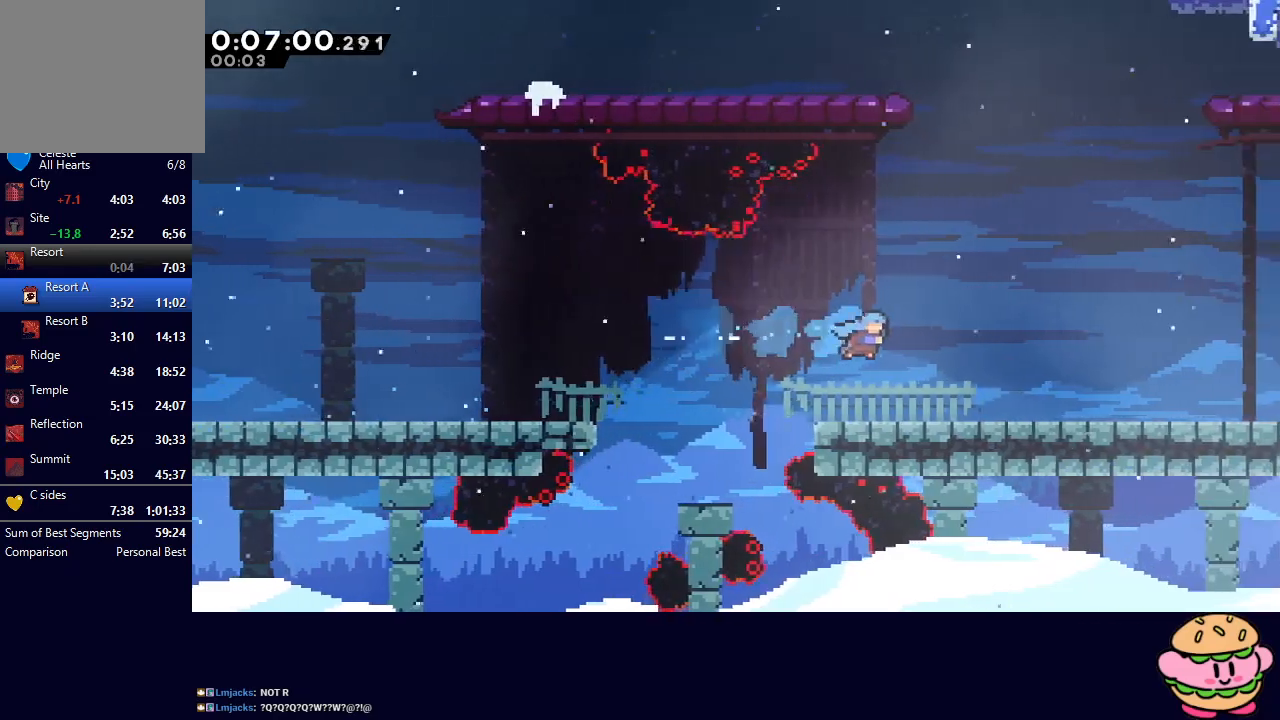
{"buttons": ["CIRCLE", "L1", "DPAD_DOWN", "DPAD_RIGHT"], "left_stick": "center", "right_stick": "center", "events": [[217, "DPAD_DOWN", "down"], [217, "DPAD_RIGHT", "down"], [233, "CROSS", "down"], [333, "CROSS", "up"], [433, "CIRCLE", "down"], [483, "L1", "down"]]}
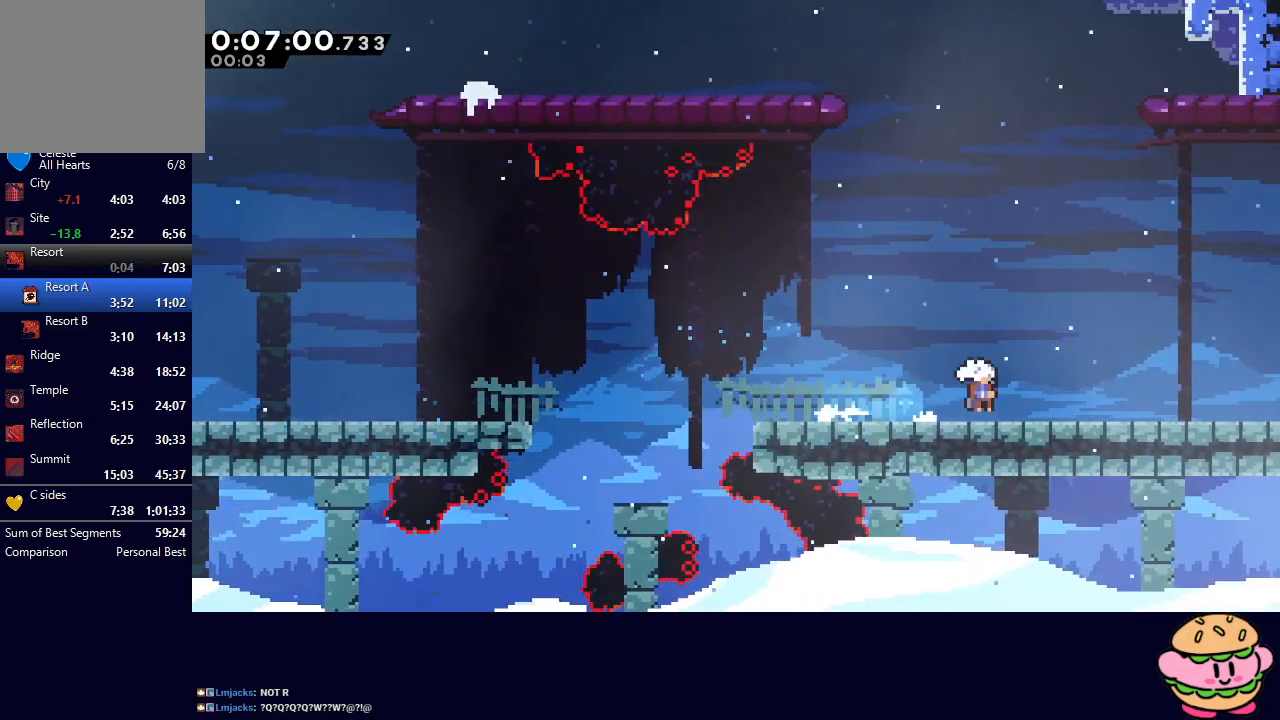
{"buttons": ["DPAD_RIGHT"], "left_stick": "center", "right_stick": "center", "events": [[17, "CIRCLE", "up"], [67, "L1", "up"], [167, "CIRCLE", "down"], [217, "L1", "down"], [283, "CIRCLE", "up"], [350, "L1", "up"], [400, "DPAD_DOWN", "up"]]}